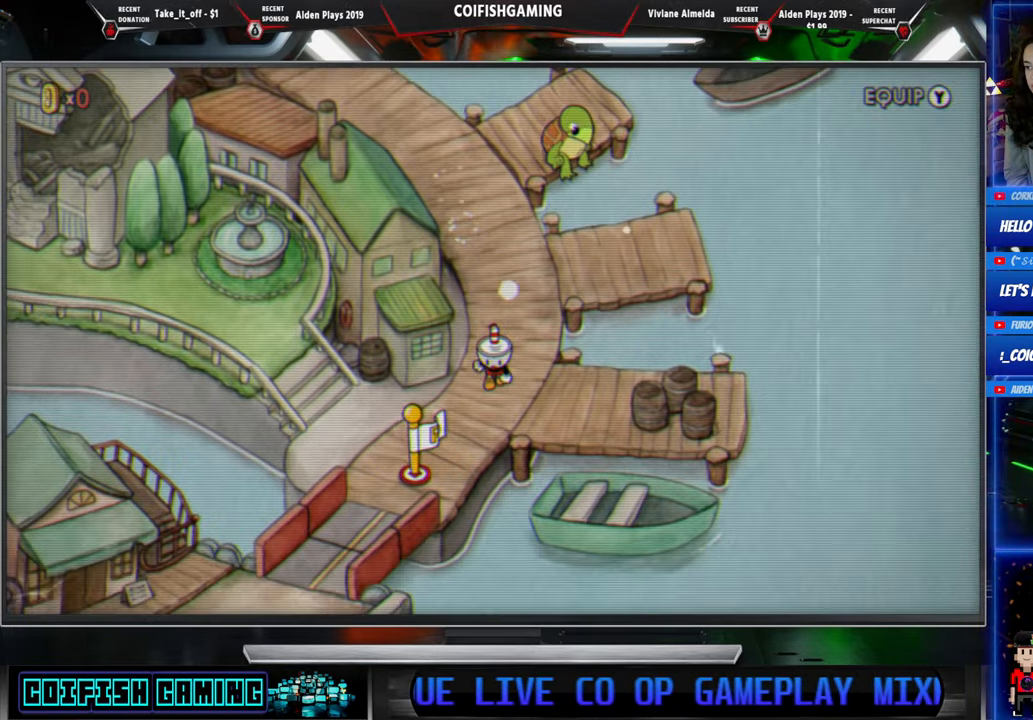
Gameplay with a controller (Xbox layout); each line is a JSON object with the inputs held at the frame after it. "events" lists button and stick changes between this image and that frame as [ms after this image, input, new state], when the widget could be followed in between. Not read: left_stick right_stick.
{"buttons": ["DPAD_DOWN"], "events": [[67, "DPAD_LEFT", "down"], [167, "DPAD_DOWN", "up"], [400, "DPAD_DOWN", "down"], [467, "DPAD_LEFT", "up"]]}
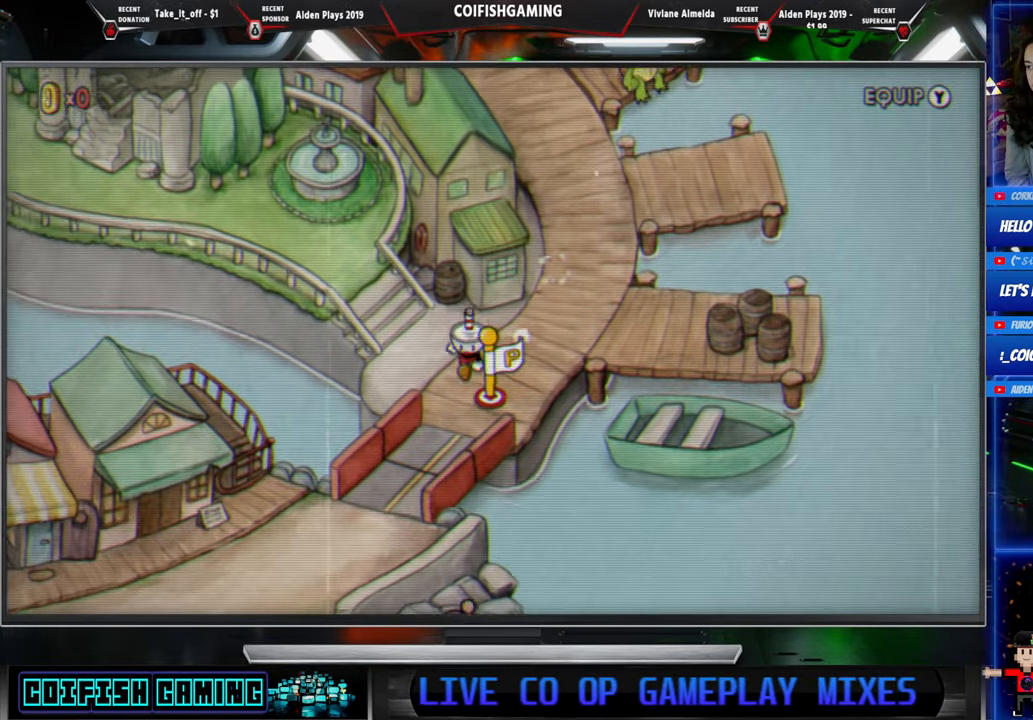
{"buttons": ["DPAD_DOWN", "DPAD_LEFT"], "events": [[300, "DPAD_LEFT", "down"]]}
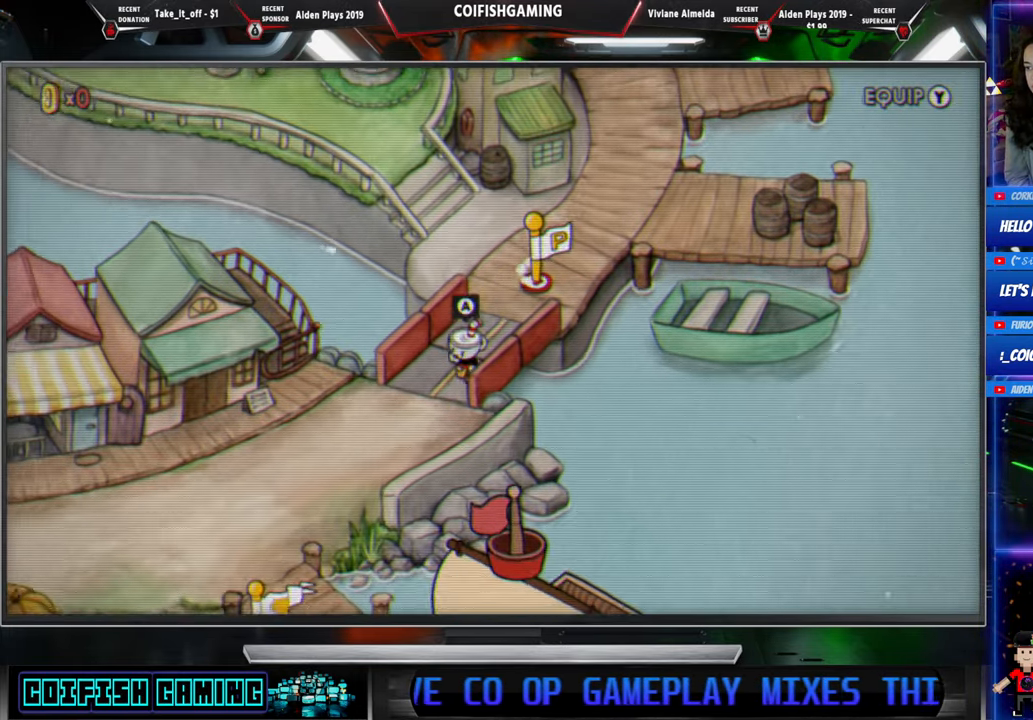
{"buttons": ["DPAD_DOWN", "DPAD_LEFT"], "events": []}
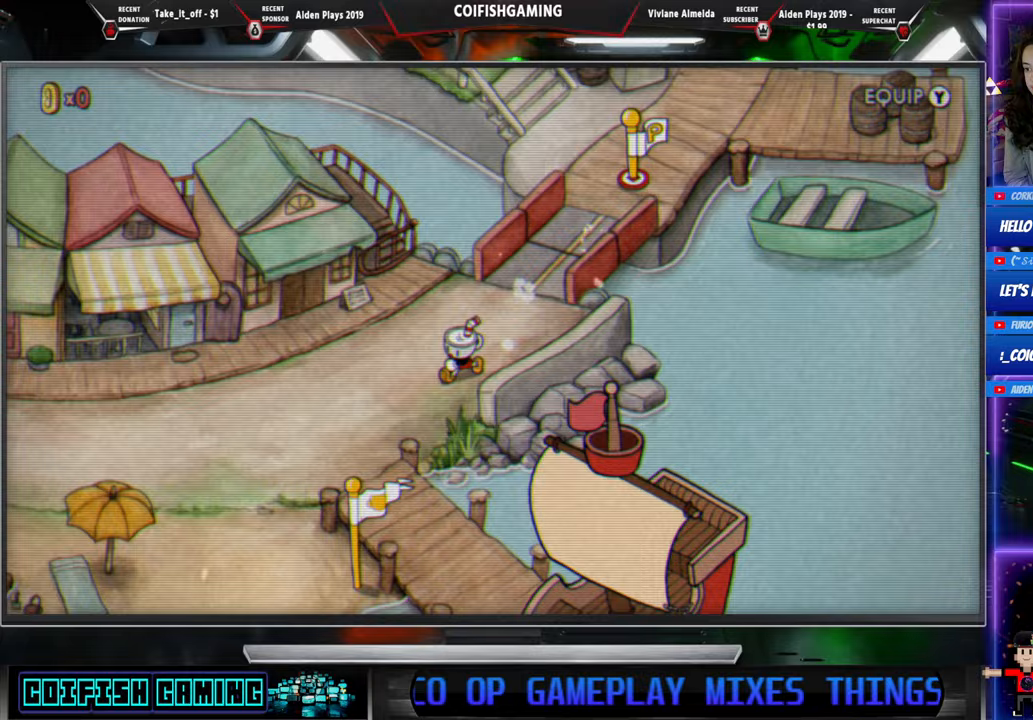
{"buttons": ["DPAD_LEFT"], "events": [[283, "DPAD_DOWN", "up"]]}
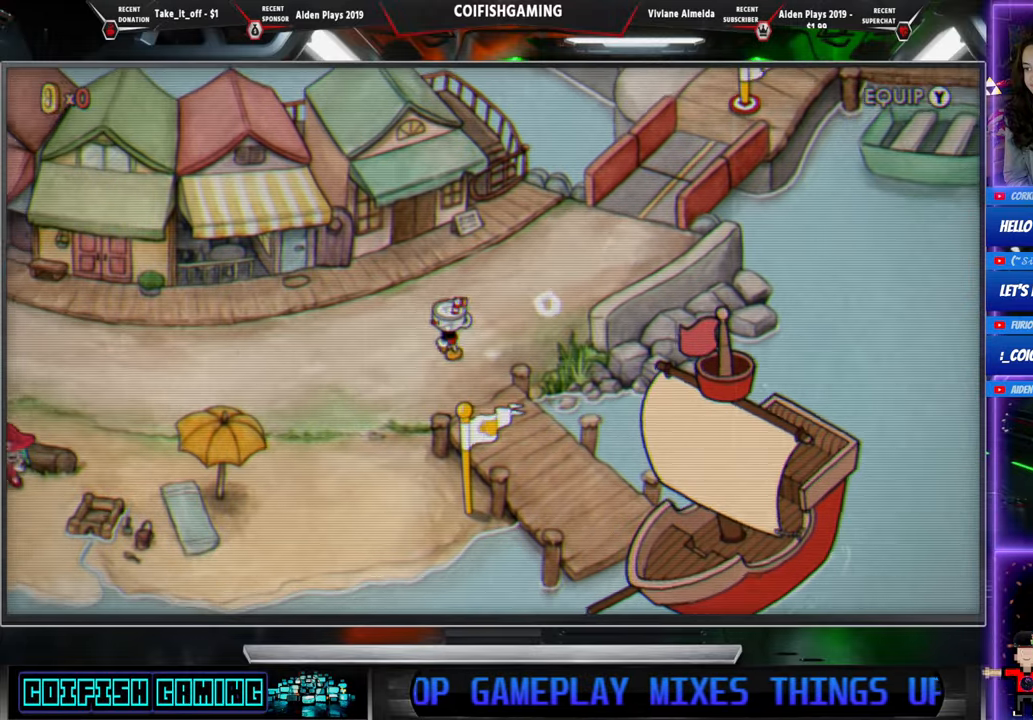
{"buttons": ["DPAD_LEFT"], "events": []}
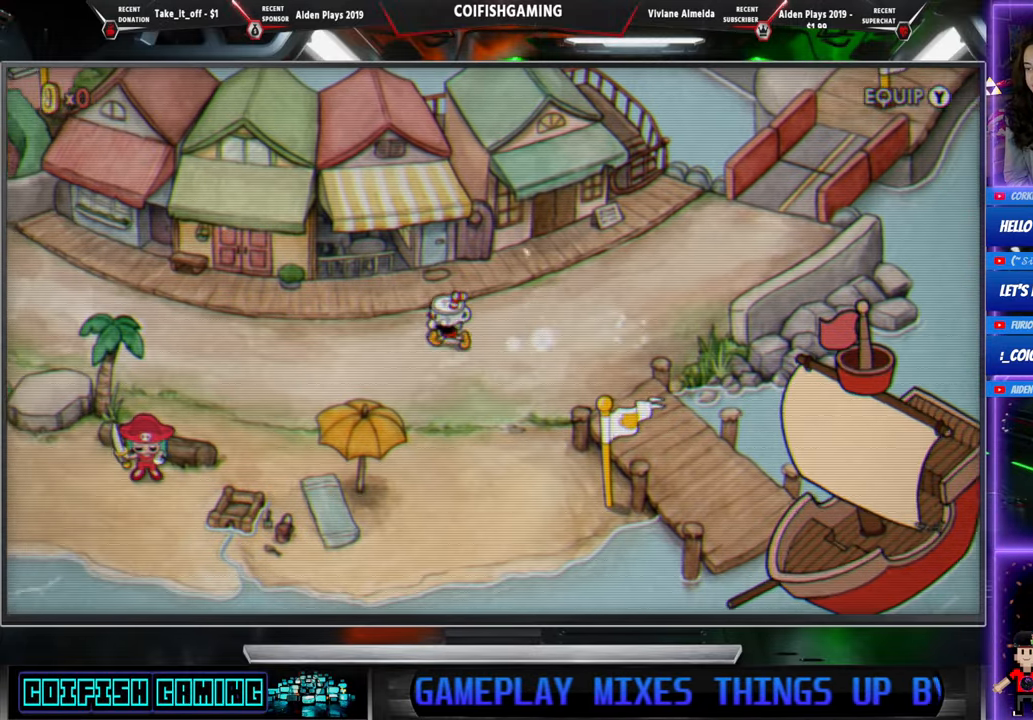
{"buttons": ["DPAD_LEFT"], "events": []}
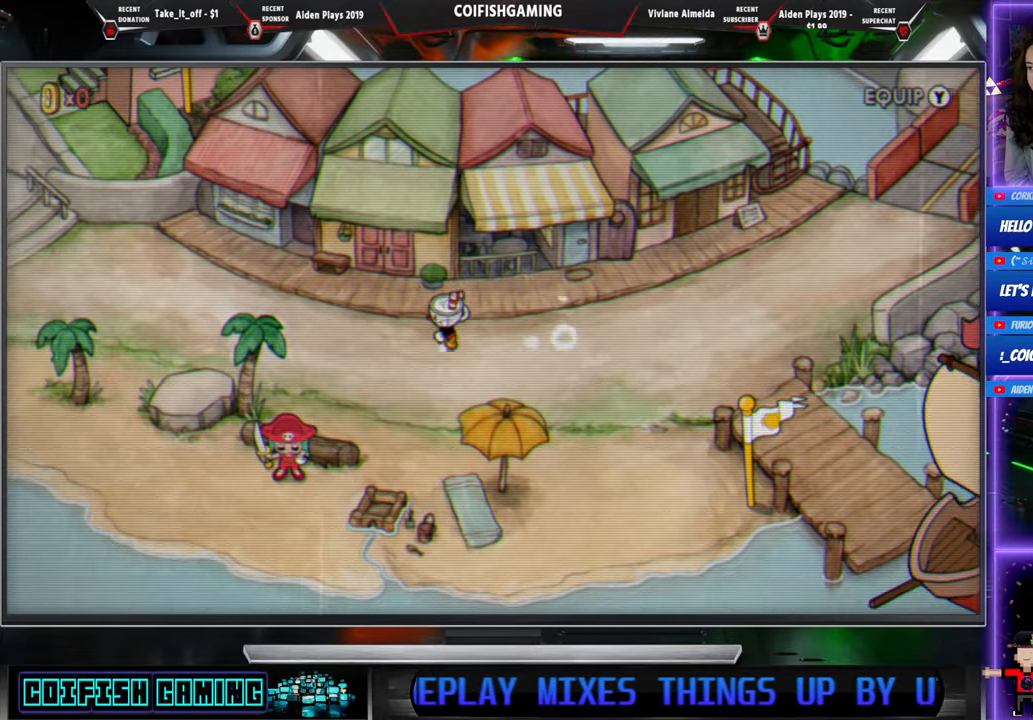
{"buttons": ["DPAD_LEFT"], "events": []}
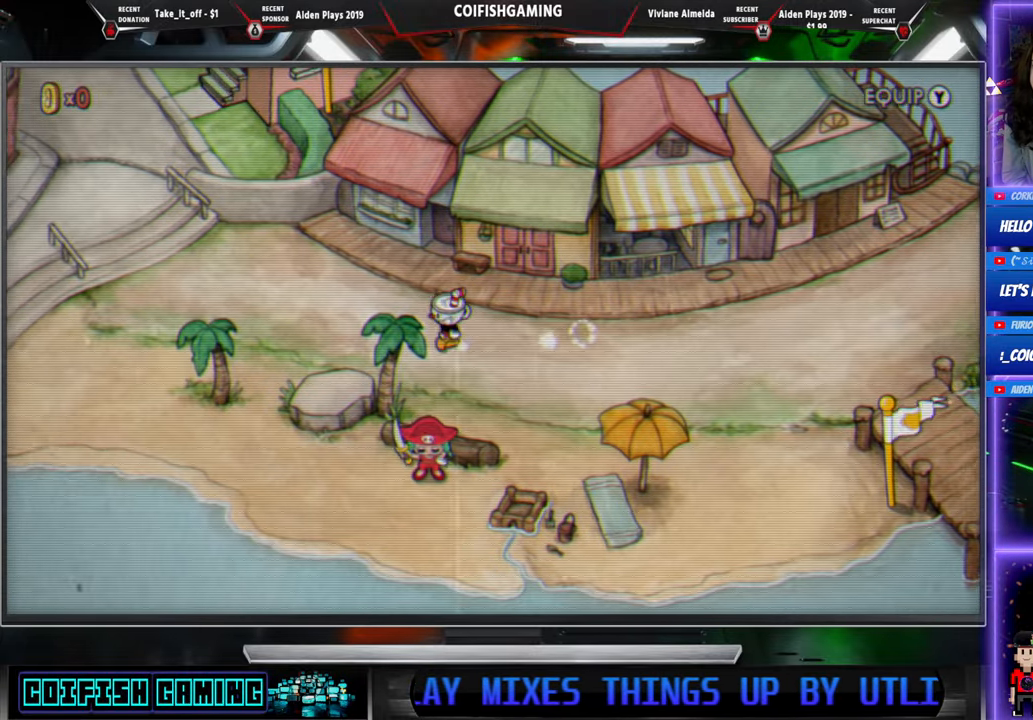
{"buttons": ["DPAD_LEFT"], "events": [[133, "DPAD_UP", "down"], [367, "DPAD_UP", "up"]]}
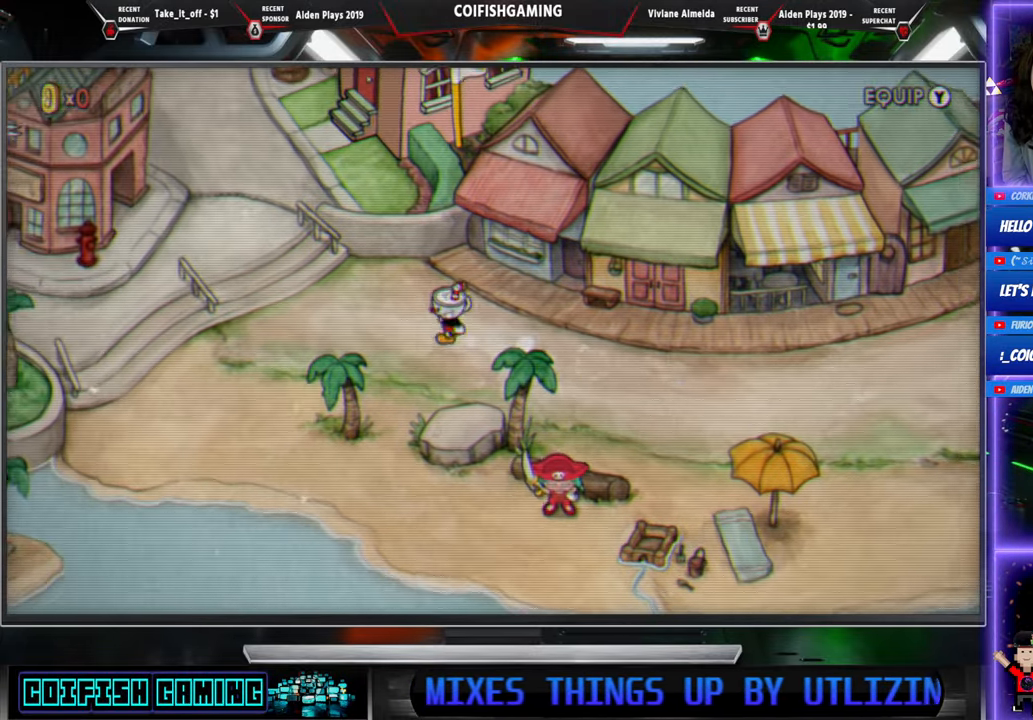
{"buttons": ["DPAD_DOWN", "DPAD_LEFT"], "events": [[500, "DPAD_DOWN", "down"]]}
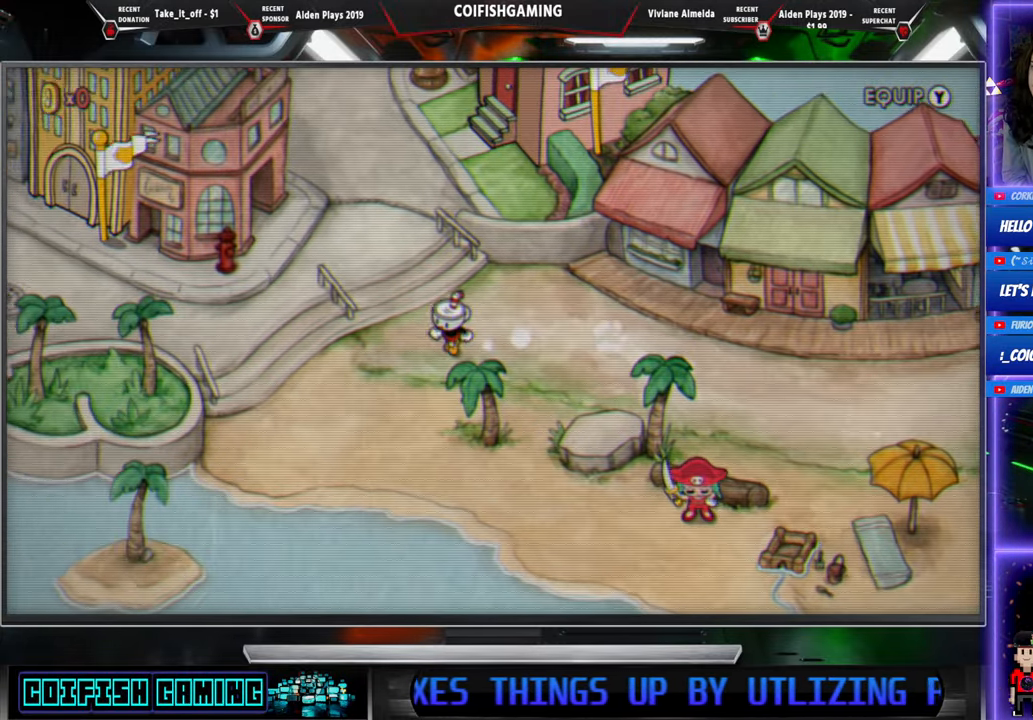
{"buttons": ["DPAD_LEFT"], "events": [[283, "DPAD_DOWN", "up"]]}
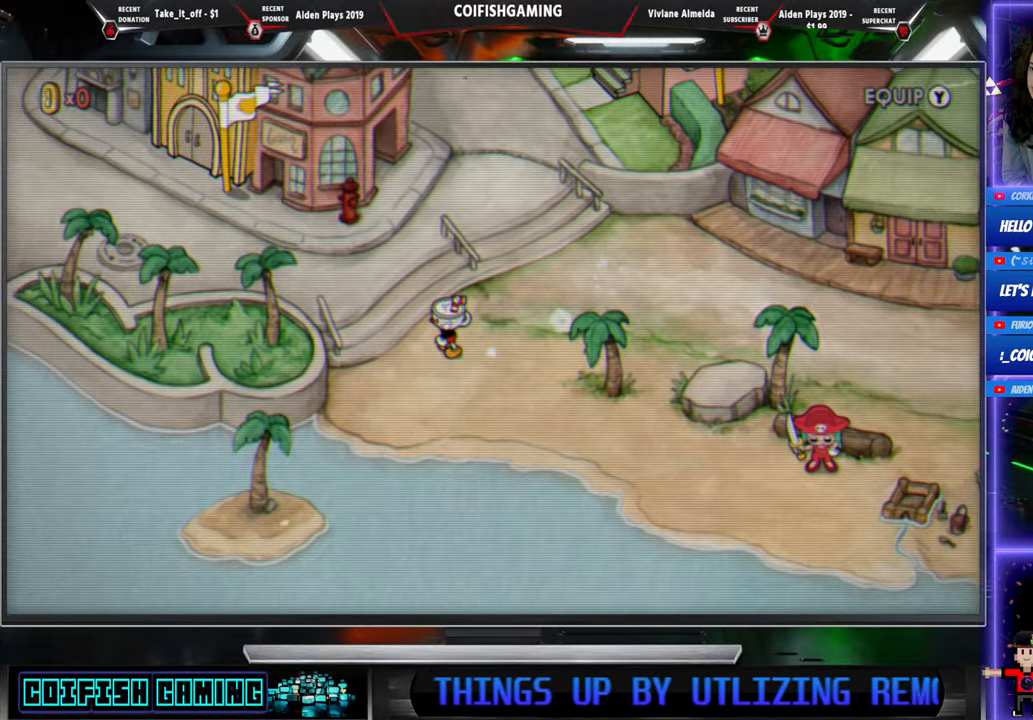
{"buttons": ["DPAD_UP", "DPAD_LEFT"], "events": [[150, "DPAD_UP", "down"]]}
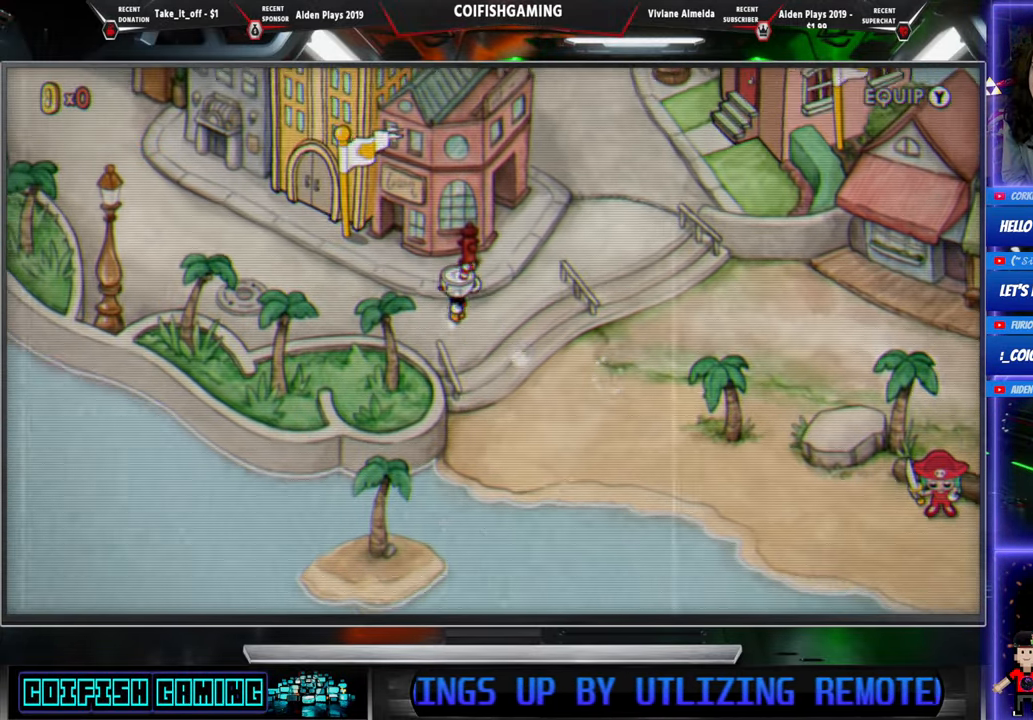
{"buttons": ["DPAD_LEFT"], "events": [[33, "DPAD_UP", "up"]]}
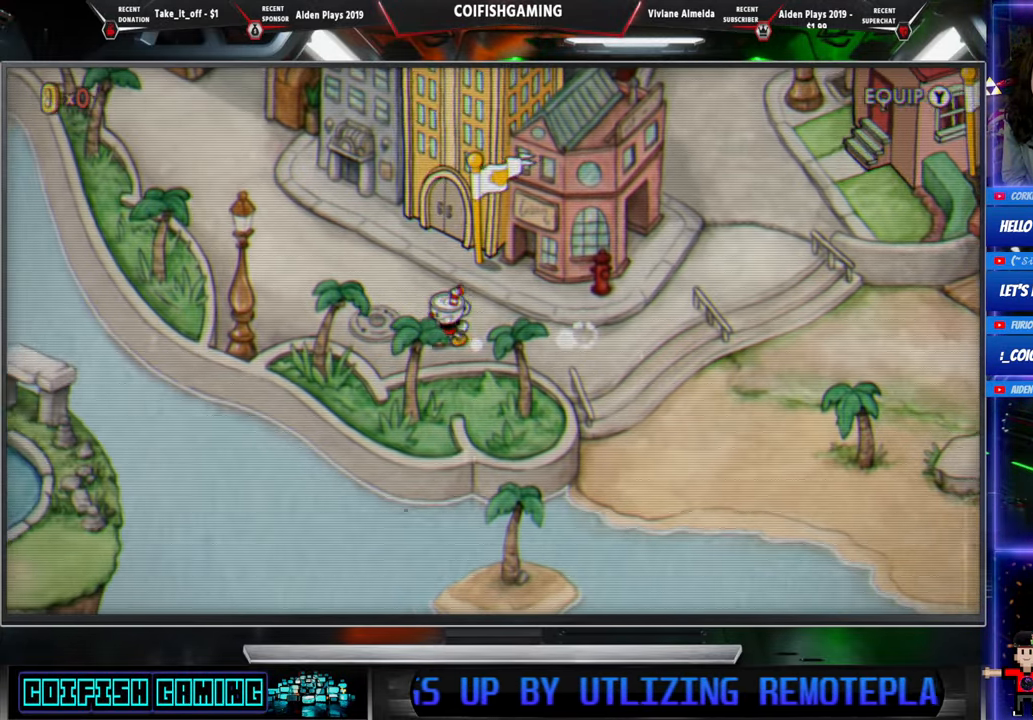
{"buttons": ["DPAD_UP", "DPAD_LEFT"], "events": [[433, "DPAD_UP", "down"]]}
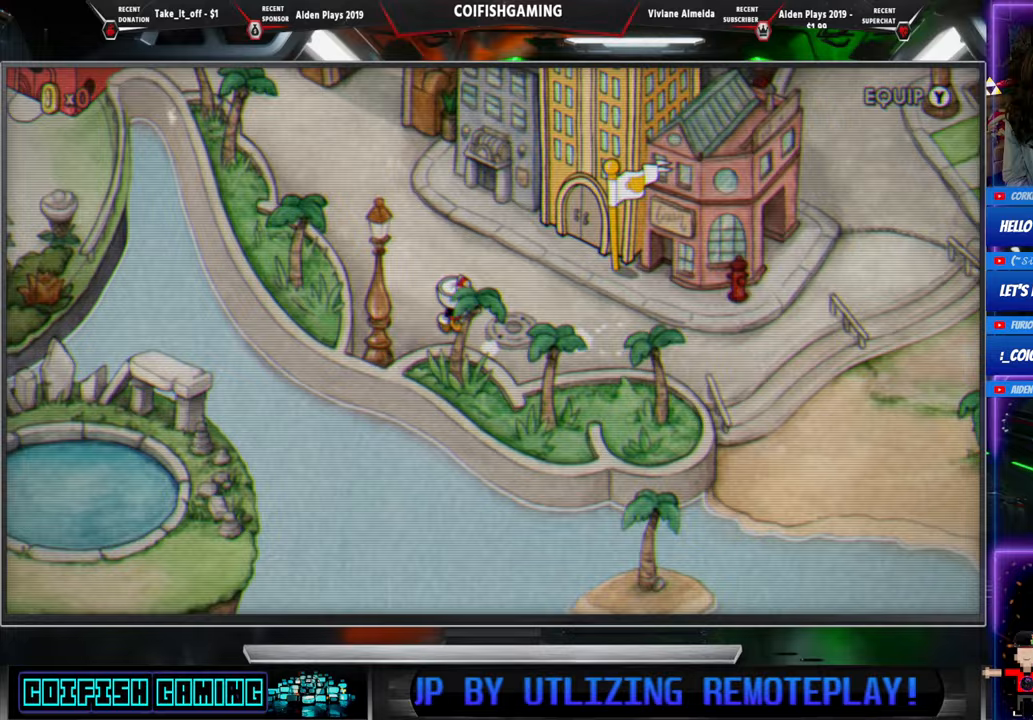
{"buttons": ["DPAD_UP", "DPAD_LEFT"], "events": []}
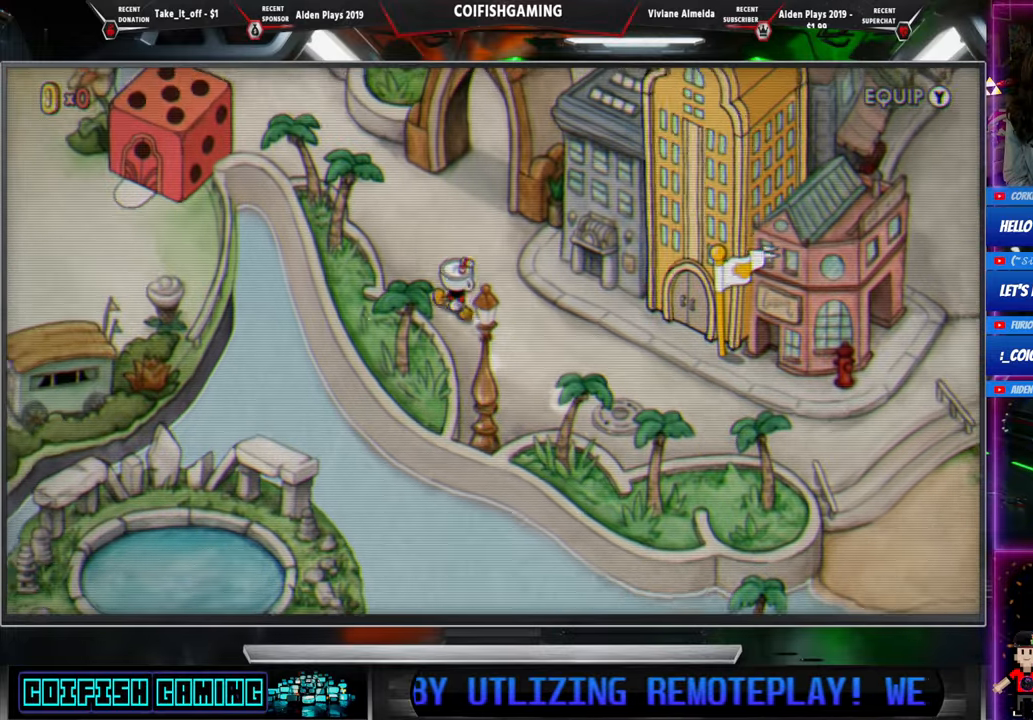
{"buttons": ["DPAD_UP"], "events": [[383, "DPAD_LEFT", "up"], [417, "DPAD_LEFT", "down"], [500, "DPAD_LEFT", "up"]]}
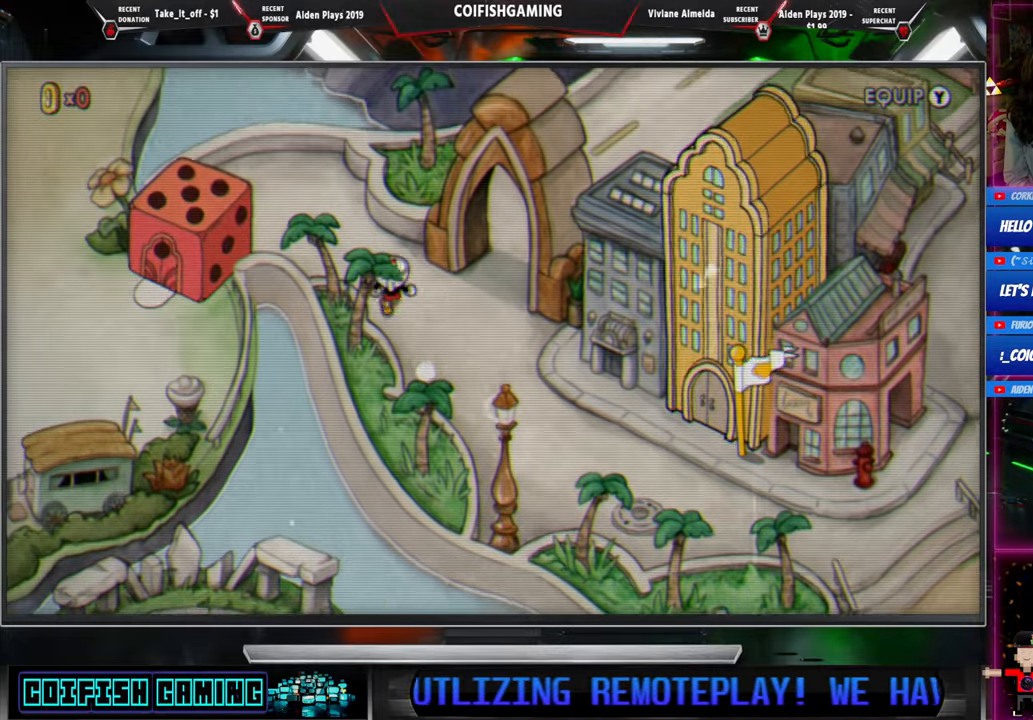
{"buttons": [], "events": [[167, "DPAD_UP", "up"]]}
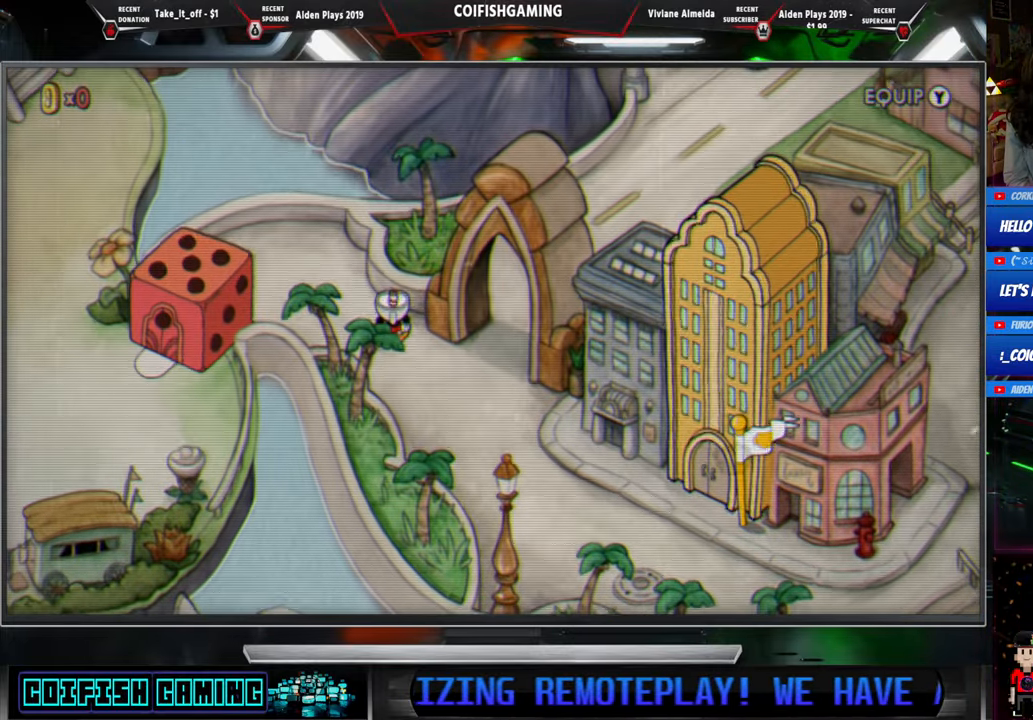
{"buttons": ["DPAD_LEFT"], "events": [[117, "DPAD_LEFT", "down"]]}
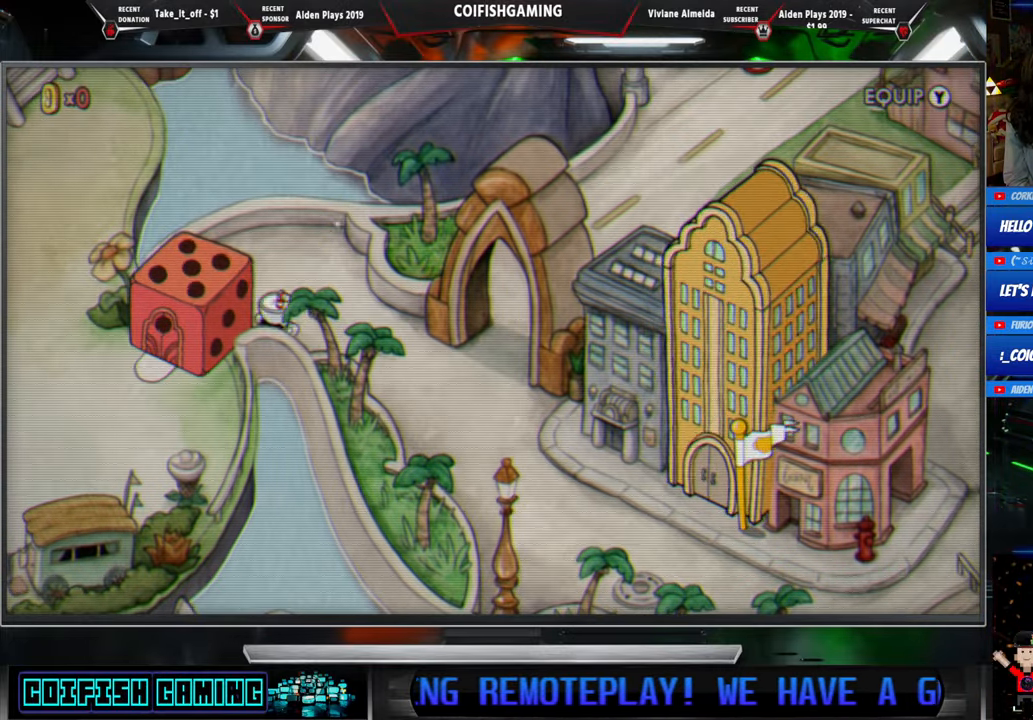
{"buttons": ["DPAD_DOWN", "DPAD_RIGHT"], "events": [[33, "DPAD_UP", "down"], [67, "DPAD_LEFT", "up"], [100, "DPAD_UP", "up"], [150, "DPAD_RIGHT", "down"], [383, "DPAD_DOWN", "down"]]}
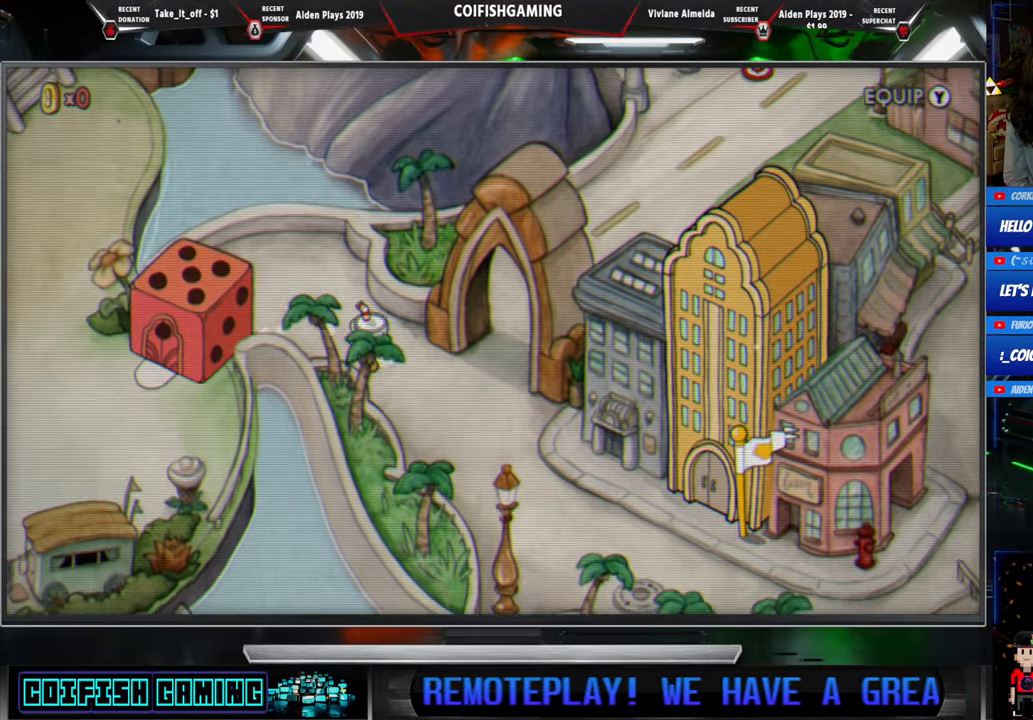
{"buttons": ["DPAD_UP", "DPAD_LEFT"], "events": [[167, "DPAD_RIGHT", "up"], [283, "DPAD_DOWN", "up"], [300, "DPAD_LEFT", "down"], [333, "DPAD_UP", "down"]]}
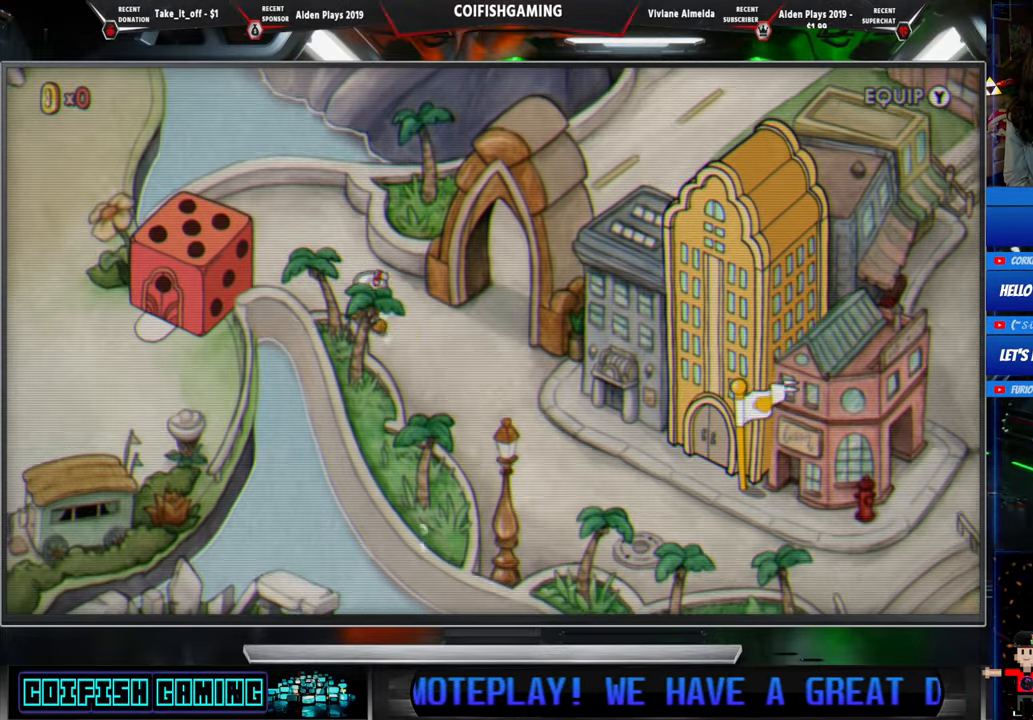
{"buttons": ["DPAD_LEFT"], "events": [[467, "DPAD_UP", "up"]]}
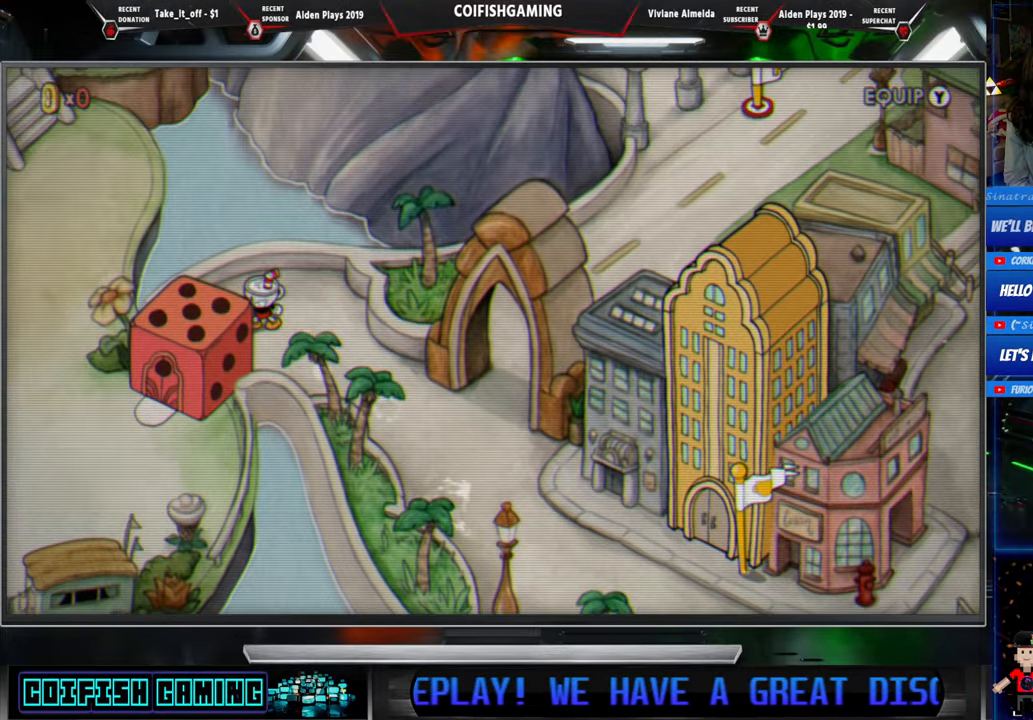
{"buttons": [], "events": [[183, "DPAD_DOWN", "down"], [317, "DPAD_LEFT", "up"], [350, "DPAD_DOWN", "up"]]}